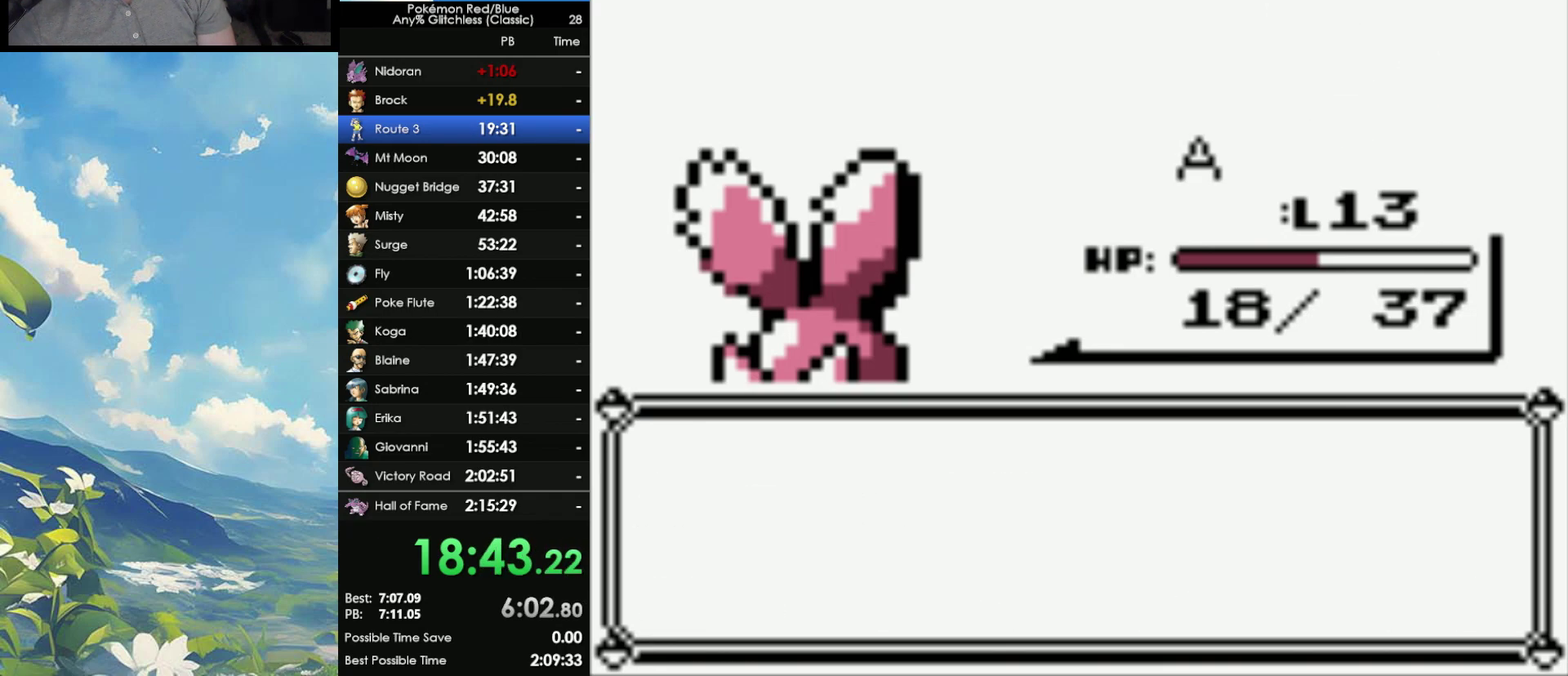
Gameplay with a controller (Nintendo layout); each line is a JSON object with the inputs held at the frame after it. "events" lists button and stick changes between this image and that frame as [ms after this image, input, new state], when the widget could be followed in between. Not read: DPAD_DOWN DPAD_RIGHT L3 R3.
{"buttons": ["A"], "events": [[317, "A", "down"], [400, "A", "up"], [500, "A", "down"]]}
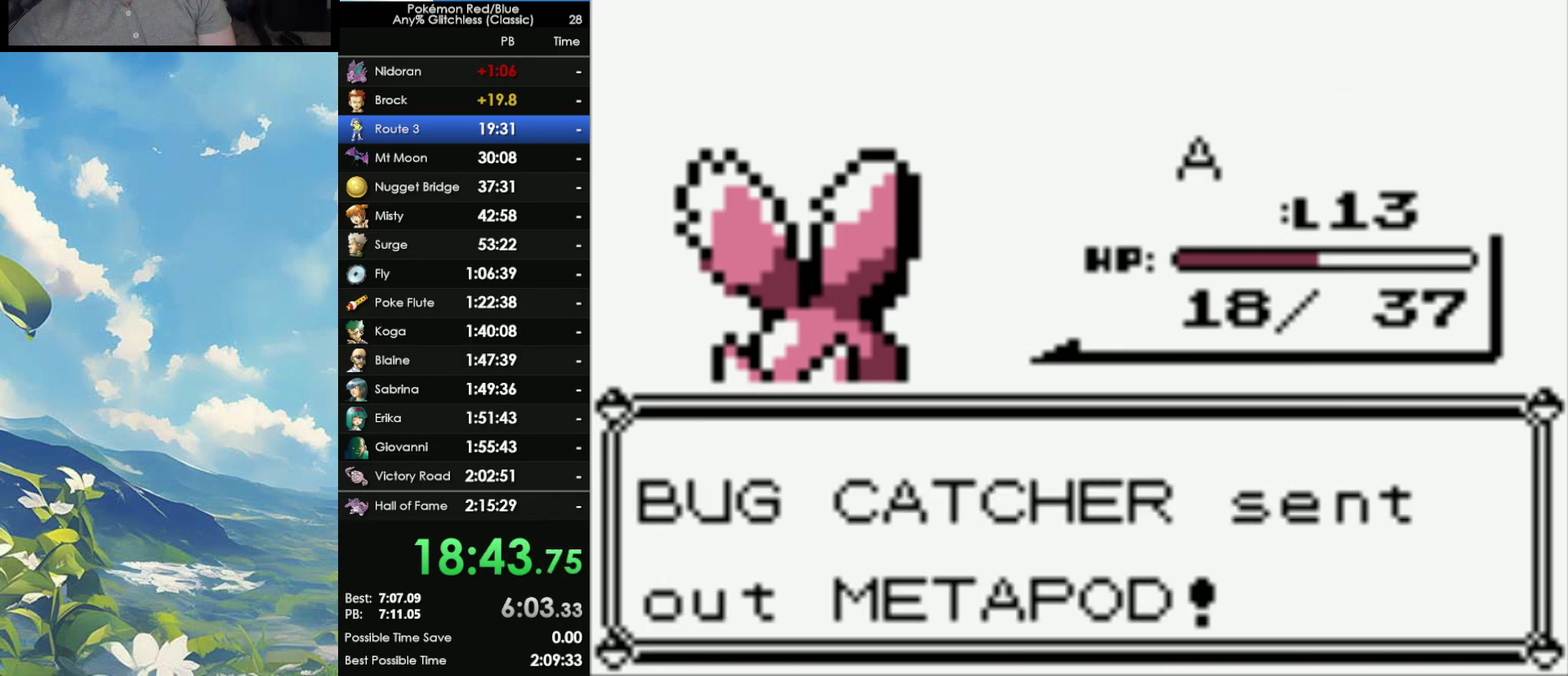
{"buttons": ["A"], "events": [[117, "A", "up"], [217, "A", "down"], [317, "A", "up"], [450, "A", "down"]]}
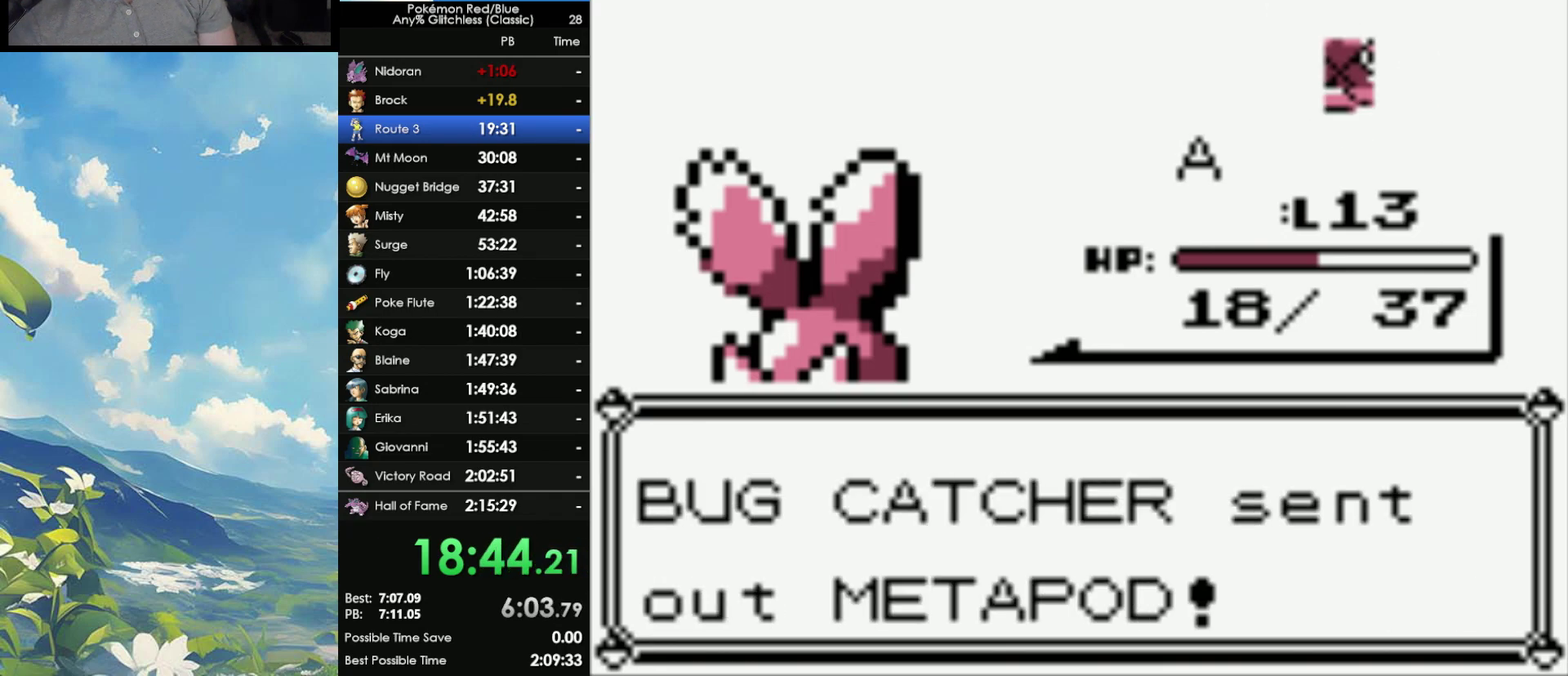
{"buttons": ["A"], "events": [[17, "A", "up"], [167, "A", "down"], [217, "A", "up"], [350, "A", "down"], [400, "A", "up"], [483, "A", "down"]]}
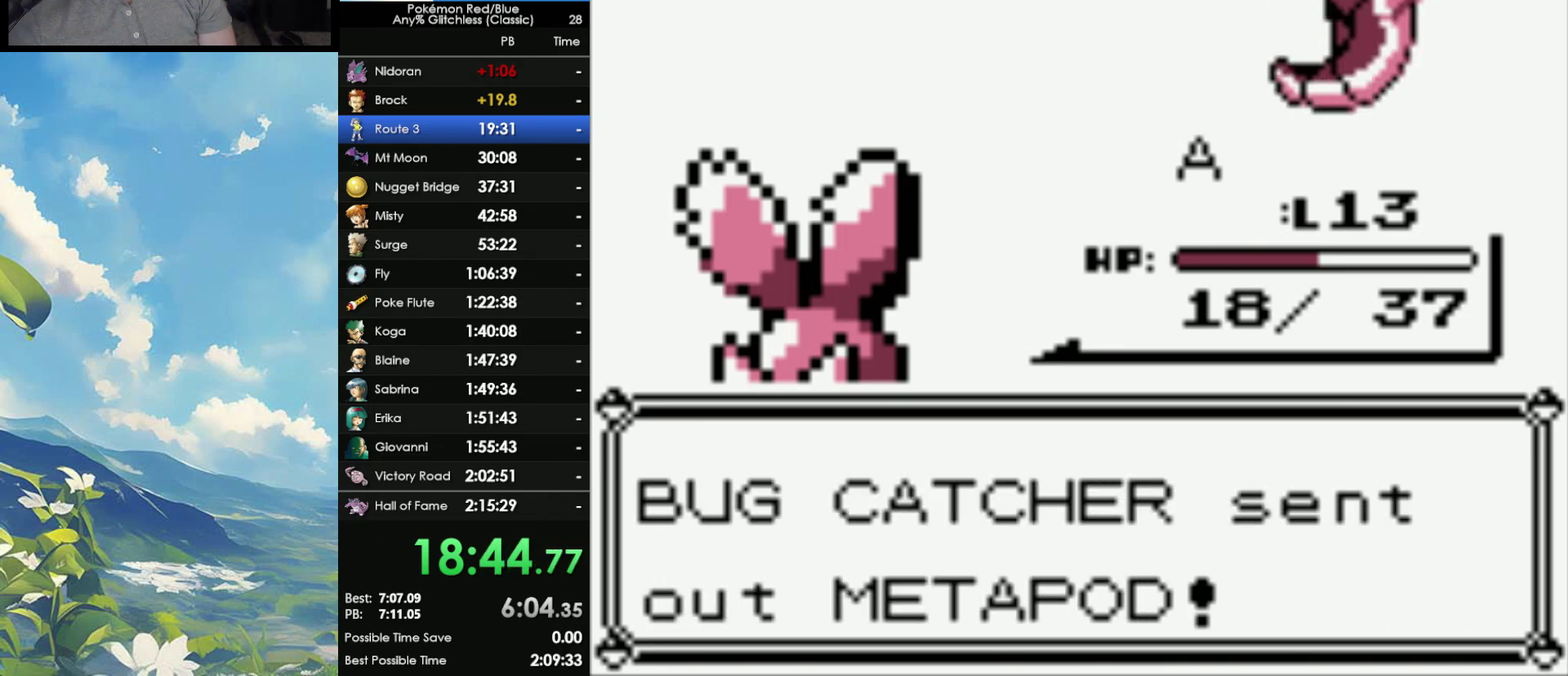
{"buttons": ["A"], "events": [[50, "A", "up"], [150, "A", "down"], [200, "A", "up"], [450, "A", "down"]]}
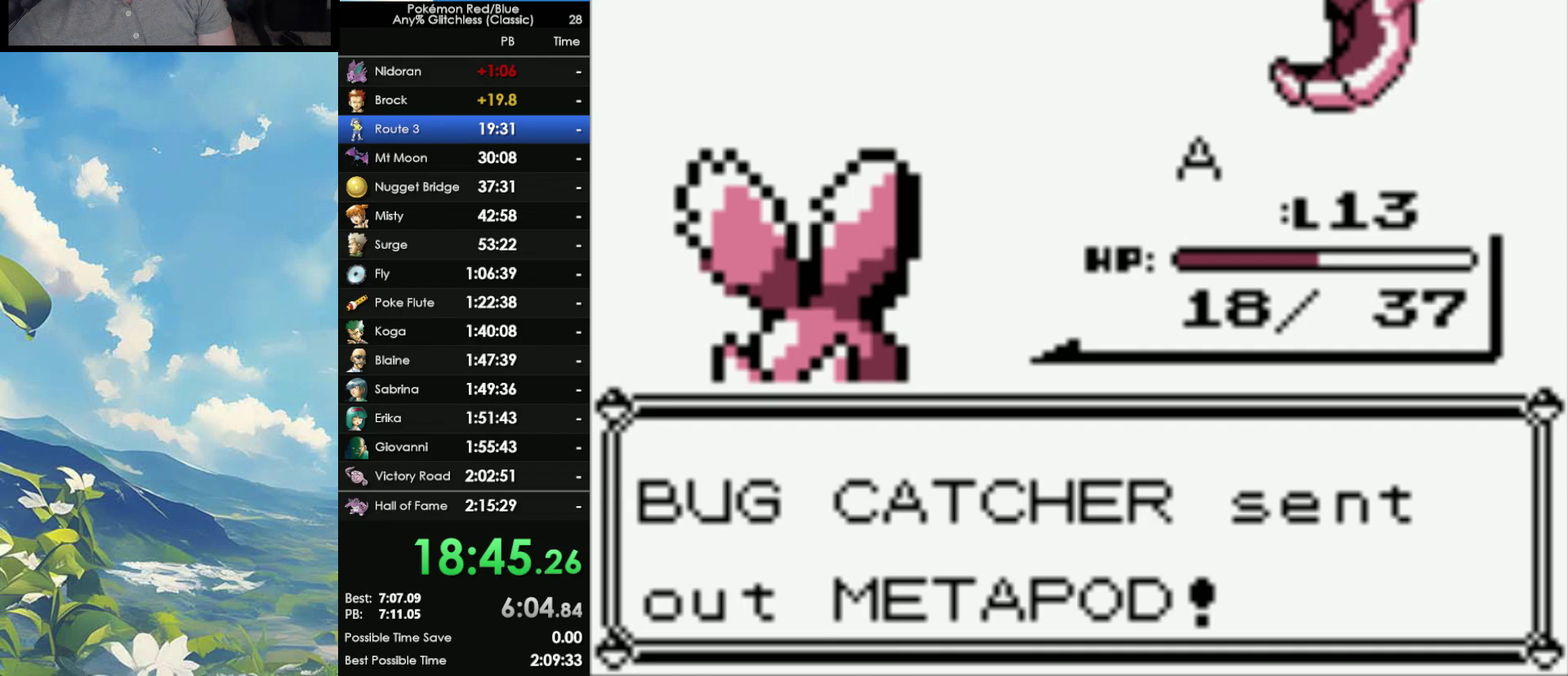
{"buttons": [], "events": [[50, "A", "up"], [133, "A", "down"], [183, "A", "up"], [283, "A", "down"], [350, "A", "up"]]}
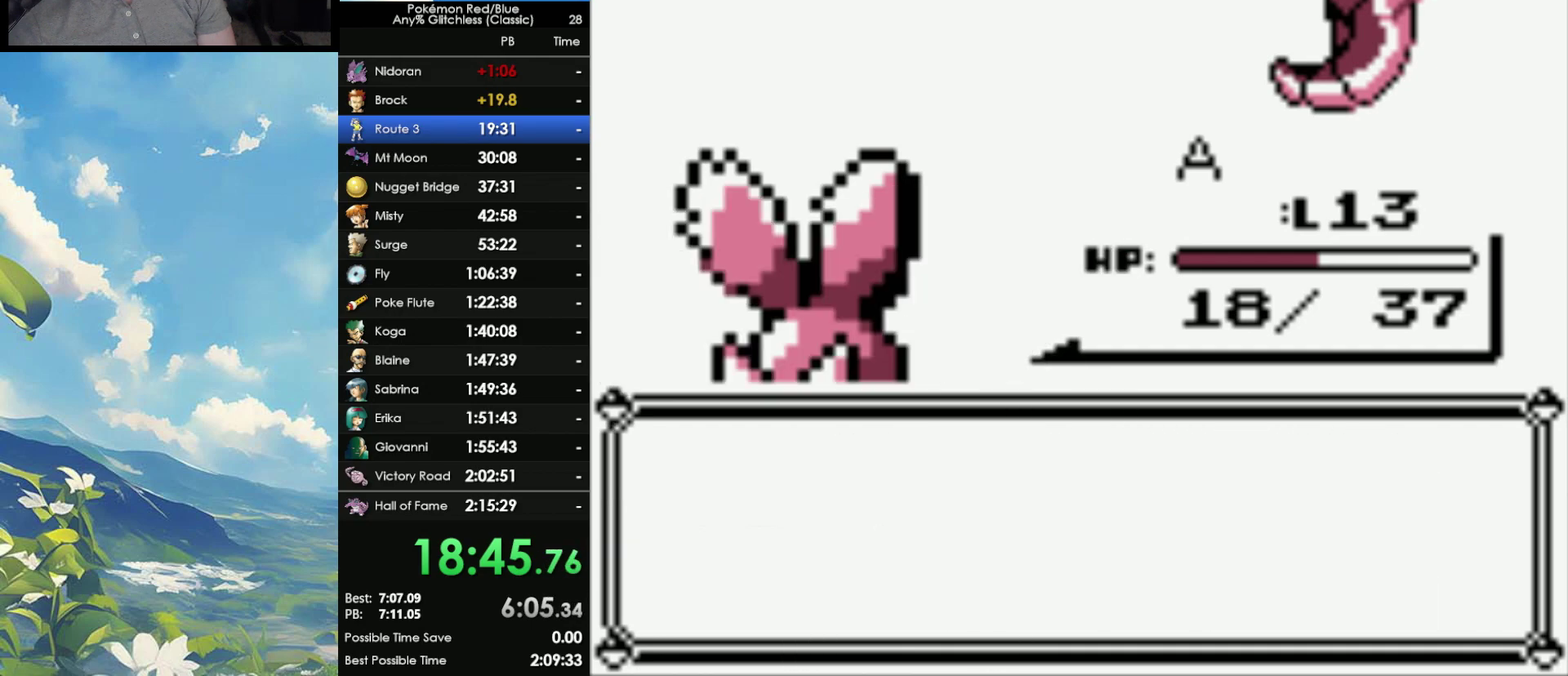
{"buttons": [], "events": [[100, "A", "down"], [167, "A", "up"], [250, "A", "down"], [317, "A", "up"], [383, "A", "down"], [483, "A", "up"]]}
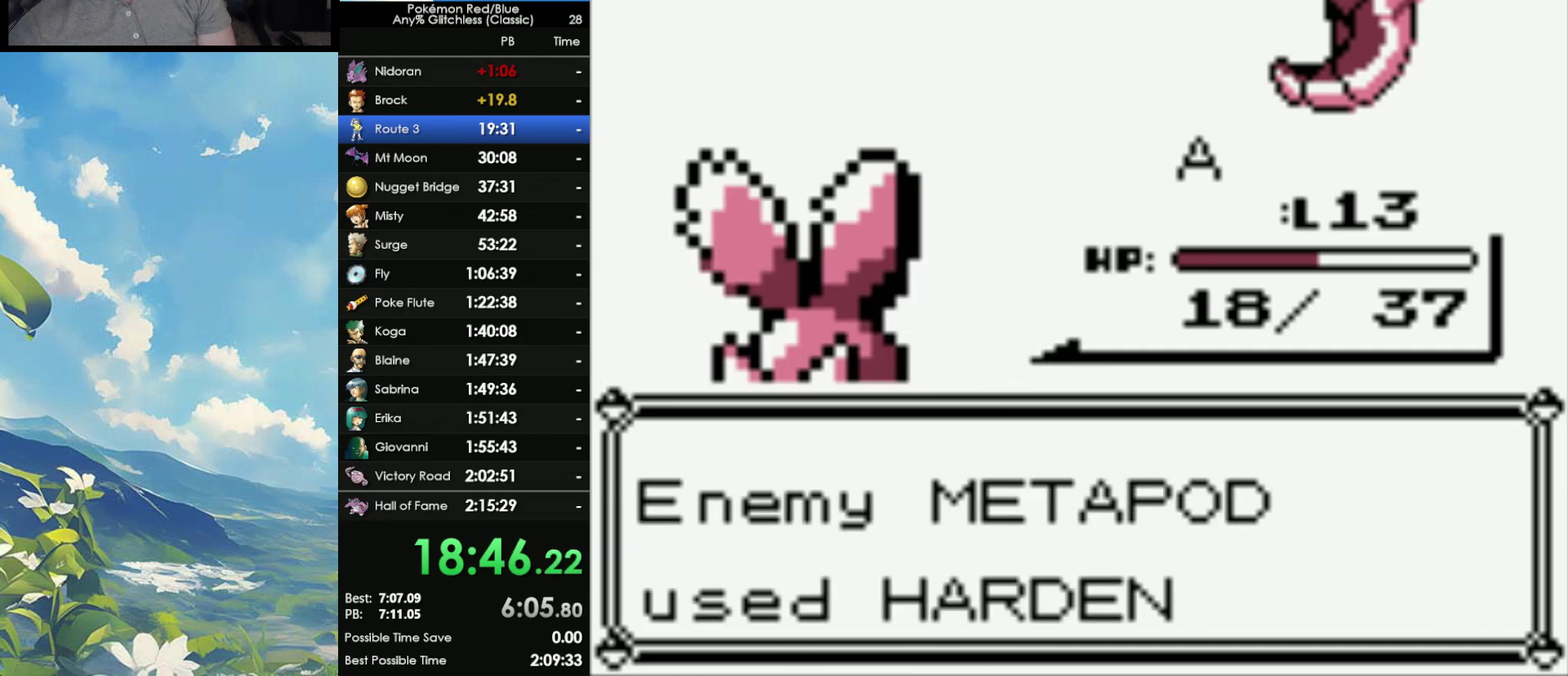
{"buttons": ["B"], "events": [[217, "A", "down"], [300, "A", "up"], [300, "B", "down"], [367, "A", "down"], [367, "B", "up"], [450, "A", "up"], [450, "B", "down"]]}
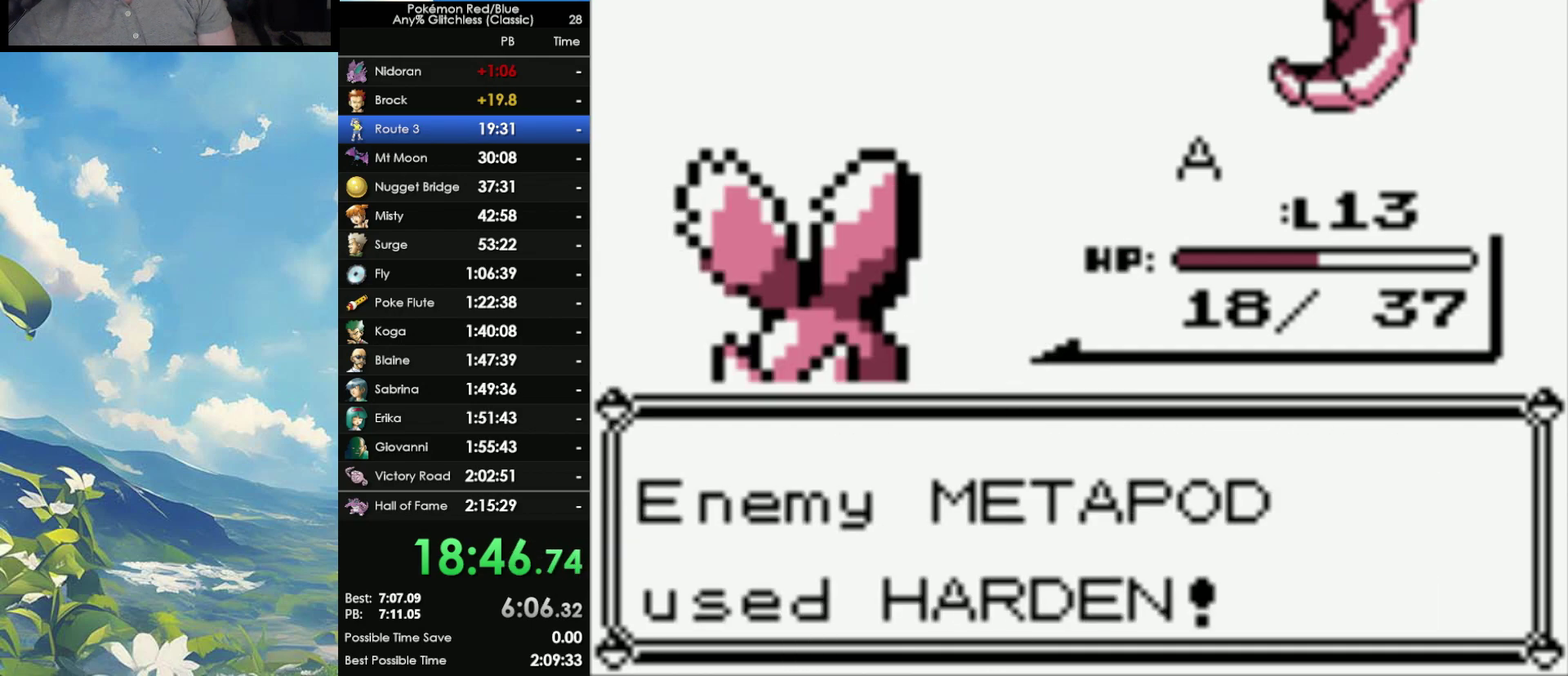
{"buttons": ["B"], "events": [[50, "A", "down"], [50, "B", "up"], [117, "A", "up"], [117, "B", "down"], [217, "A", "down"], [217, "B", "up"], [300, "A", "up"], [300, "B", "down"], [367, "A", "down"], [367, "B", "up"], [483, "A", "up"], [483, "B", "down"]]}
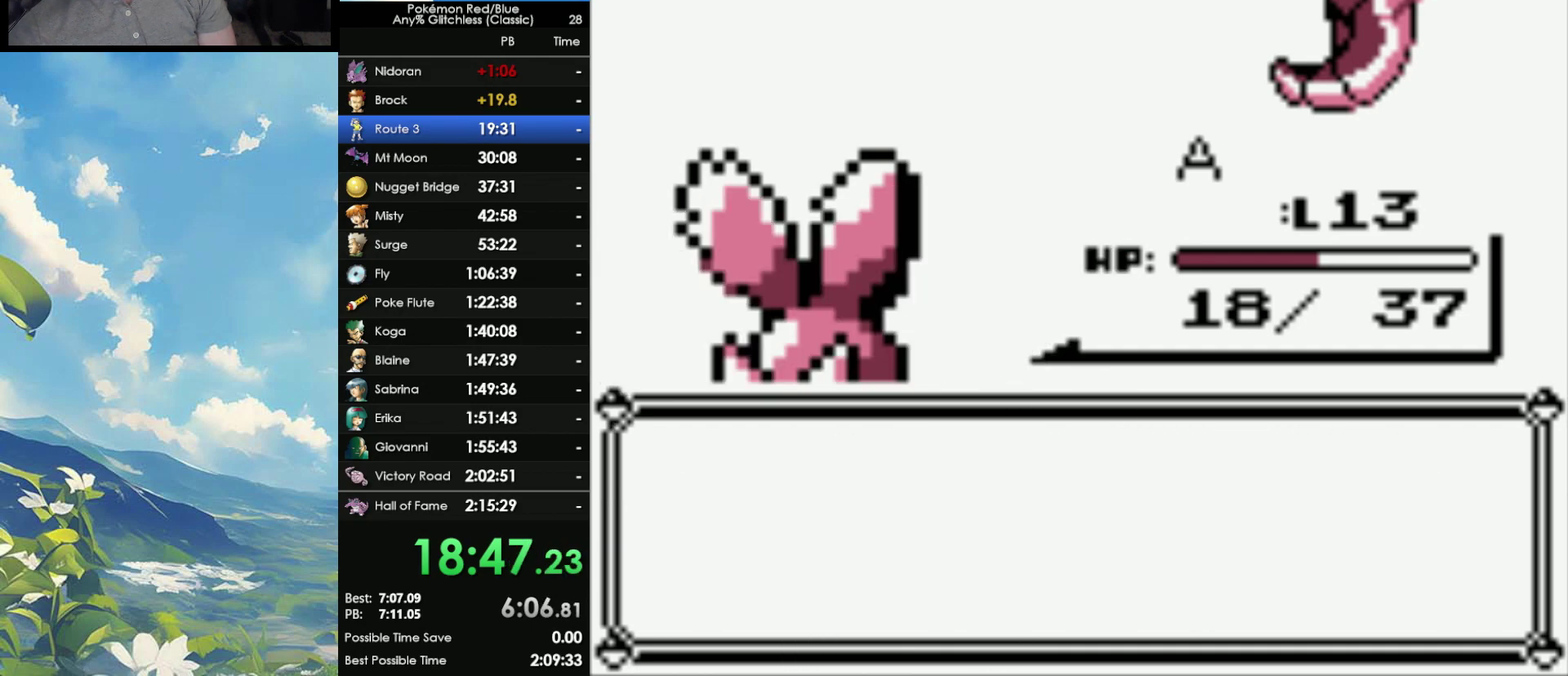
{"buttons": ["A"], "events": [[50, "A", "down"], [50, "B", "up"], [133, "A", "up"], [133, "B", "down"], [200, "A", "down"], [217, "B", "up"], [300, "A", "up"], [300, "B", "down"], [367, "A", "down"], [367, "B", "up"]]}
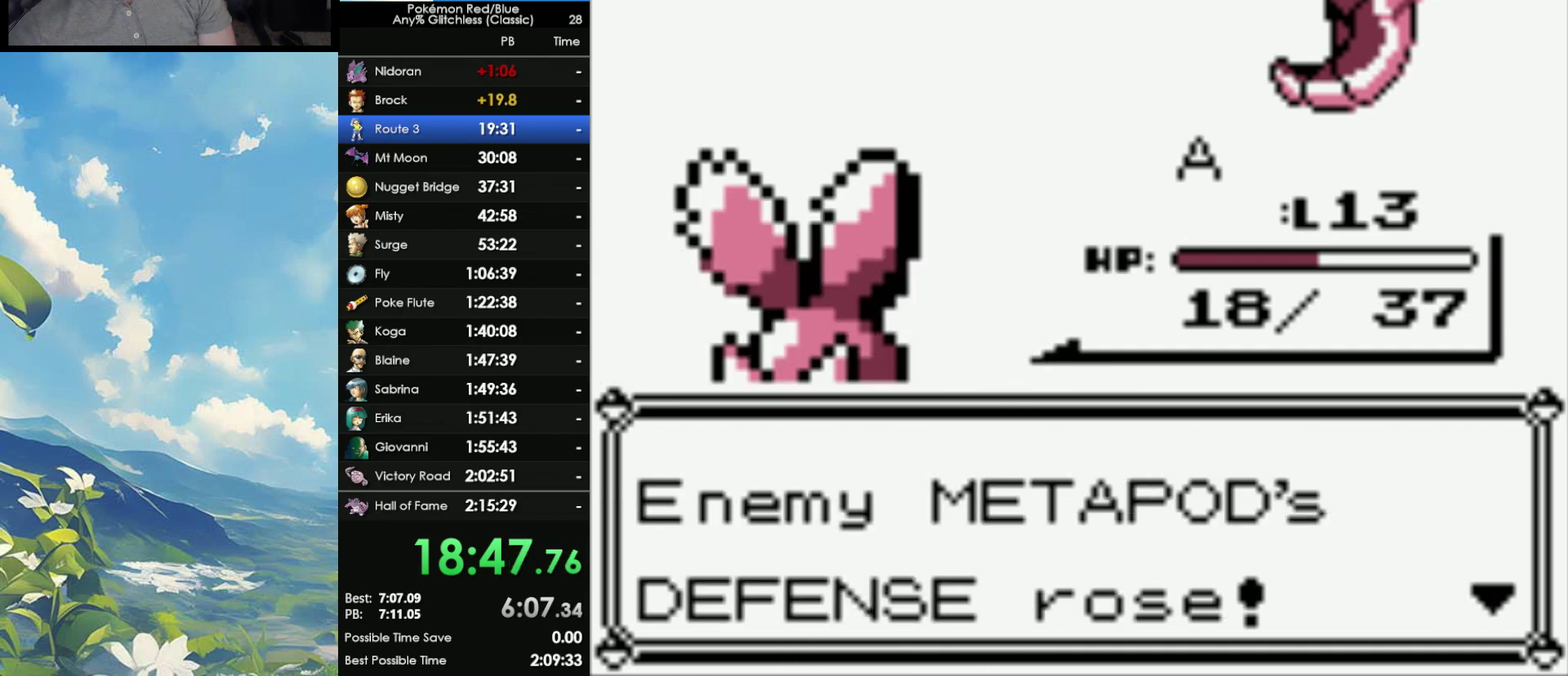
{"buttons": [], "events": [[83, "A", "up"], [150, "A", "down"], [233, "A", "up"], [317, "A", "down"], [400, "A", "up"]]}
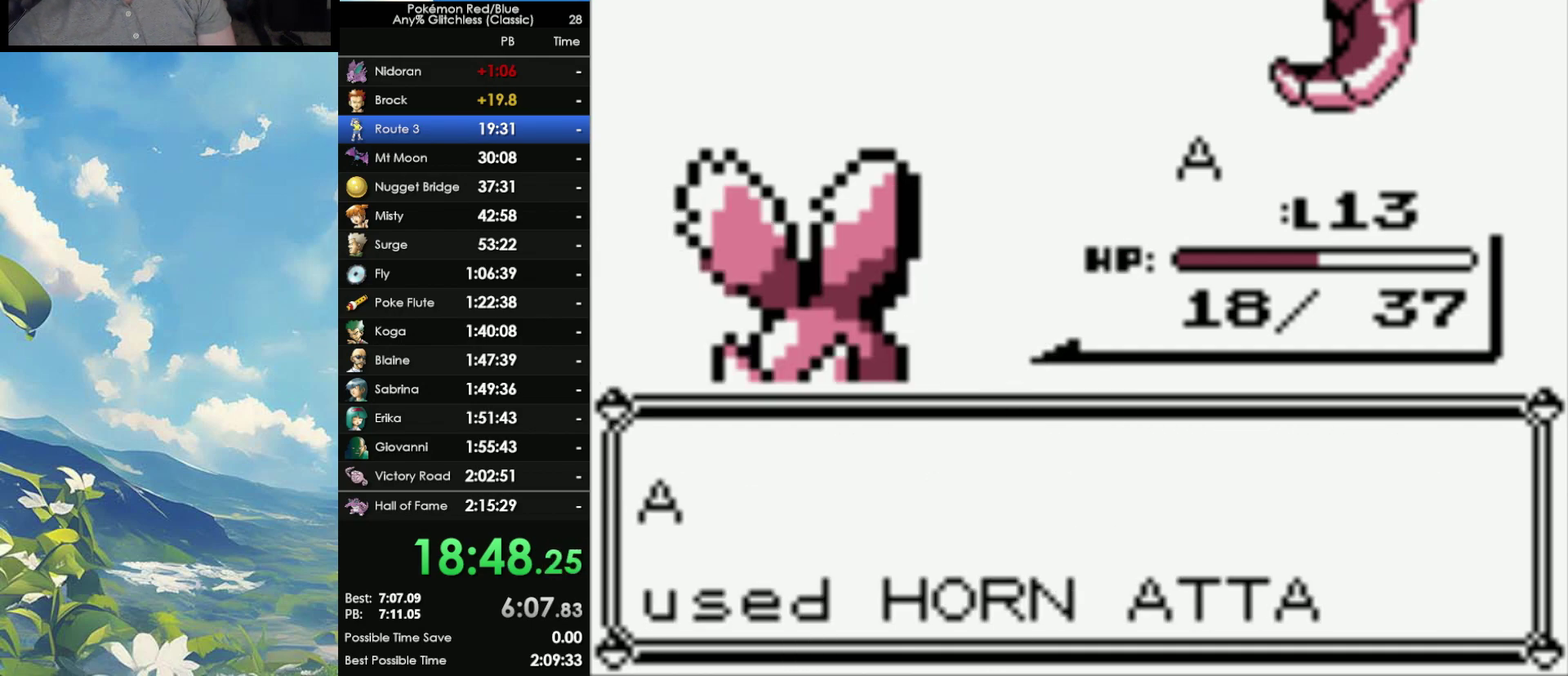
{"buttons": ["A"], "events": [[267, "A", "down"]]}
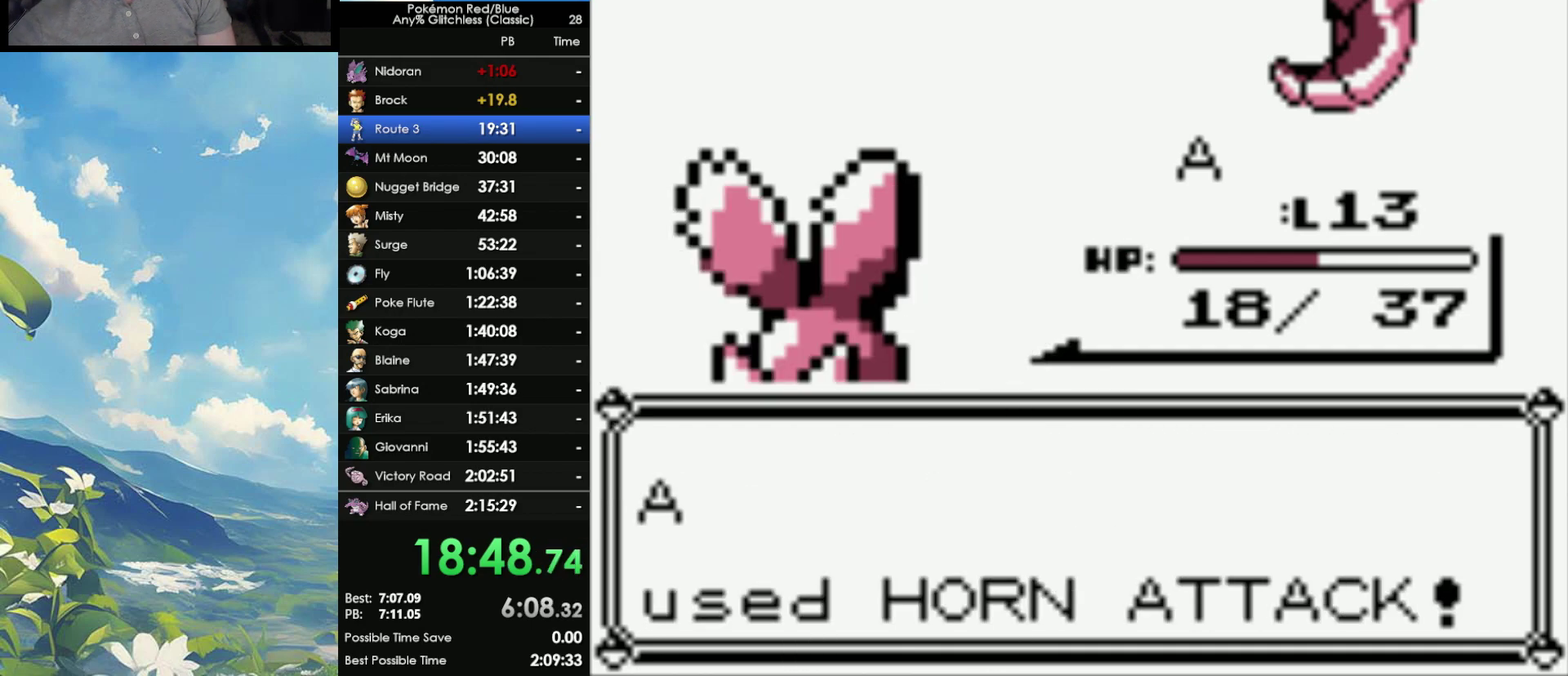
{"buttons": [], "events": [[33, "A", "up"]]}
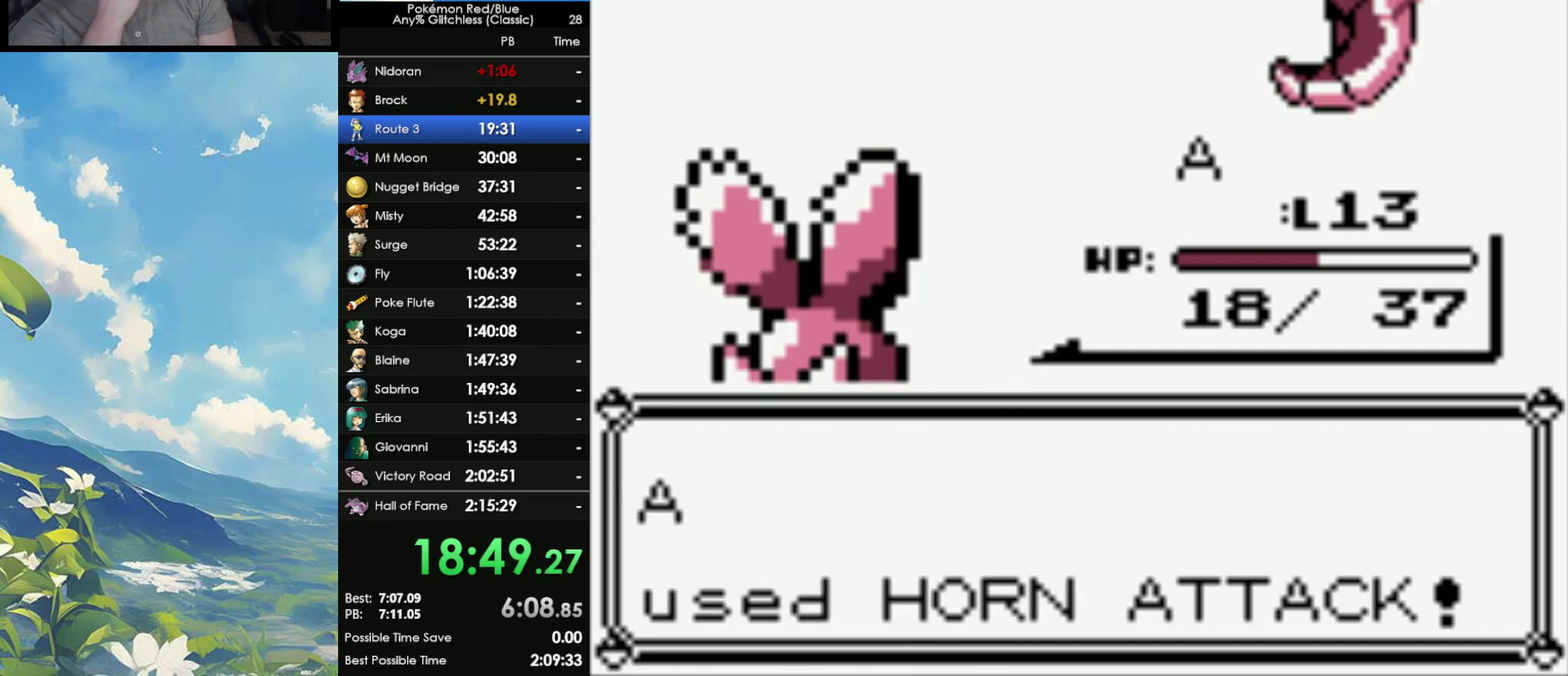
{"buttons": [], "events": []}
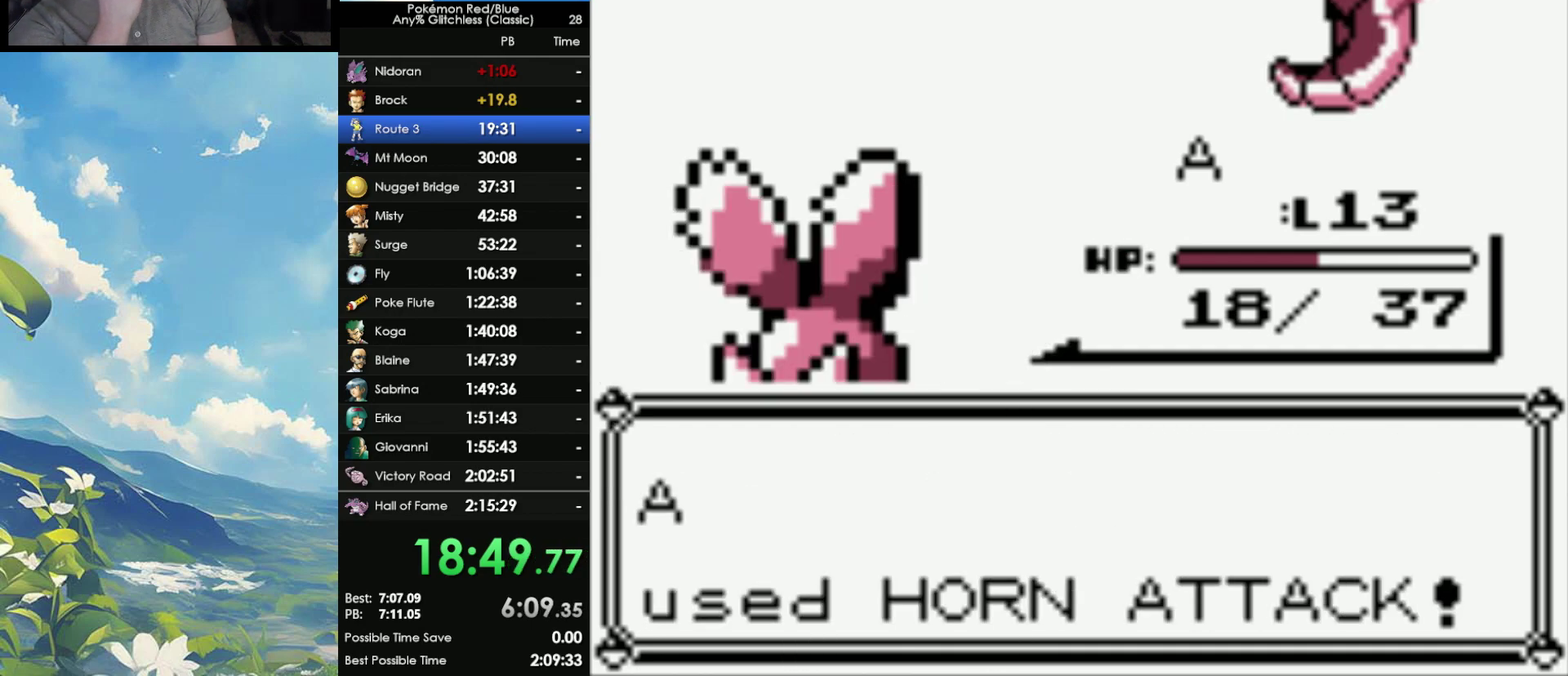
{"buttons": [], "events": []}
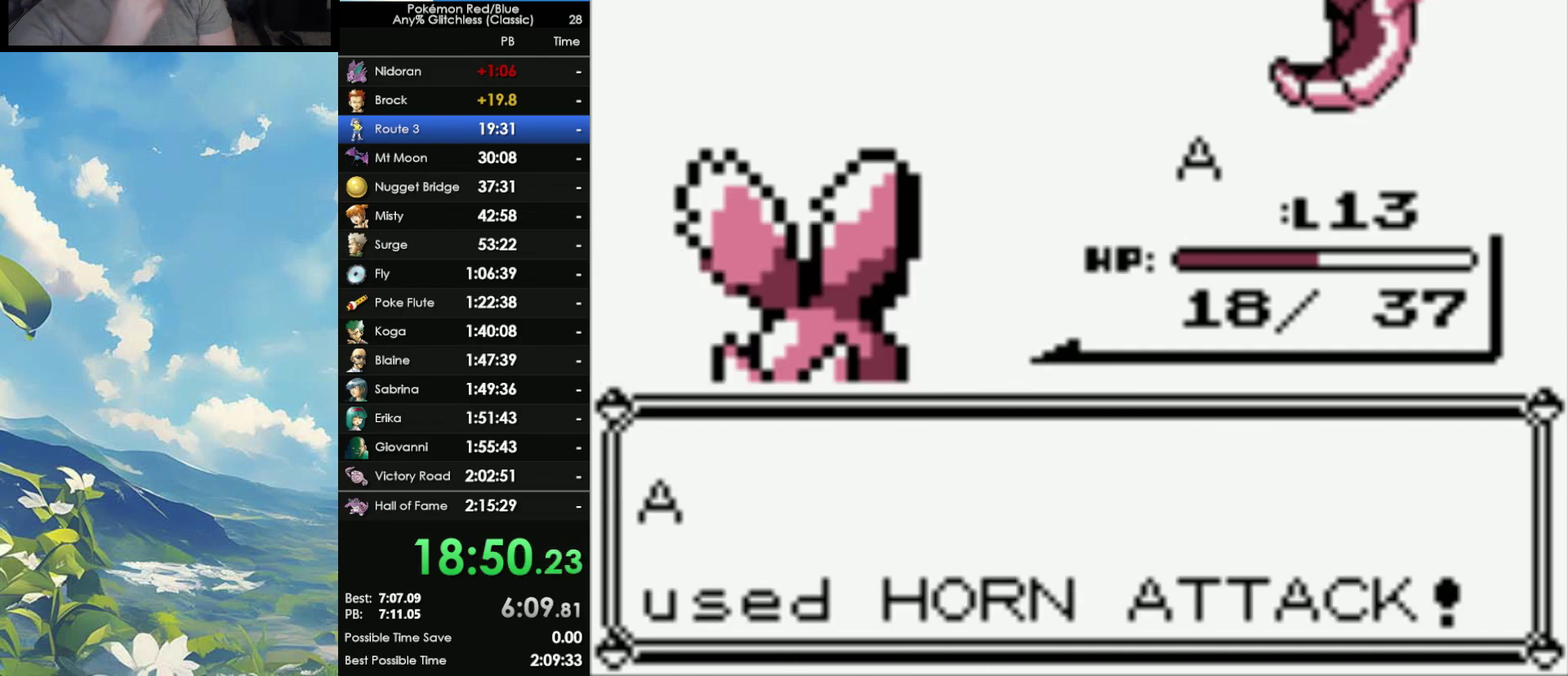
{"buttons": [], "events": []}
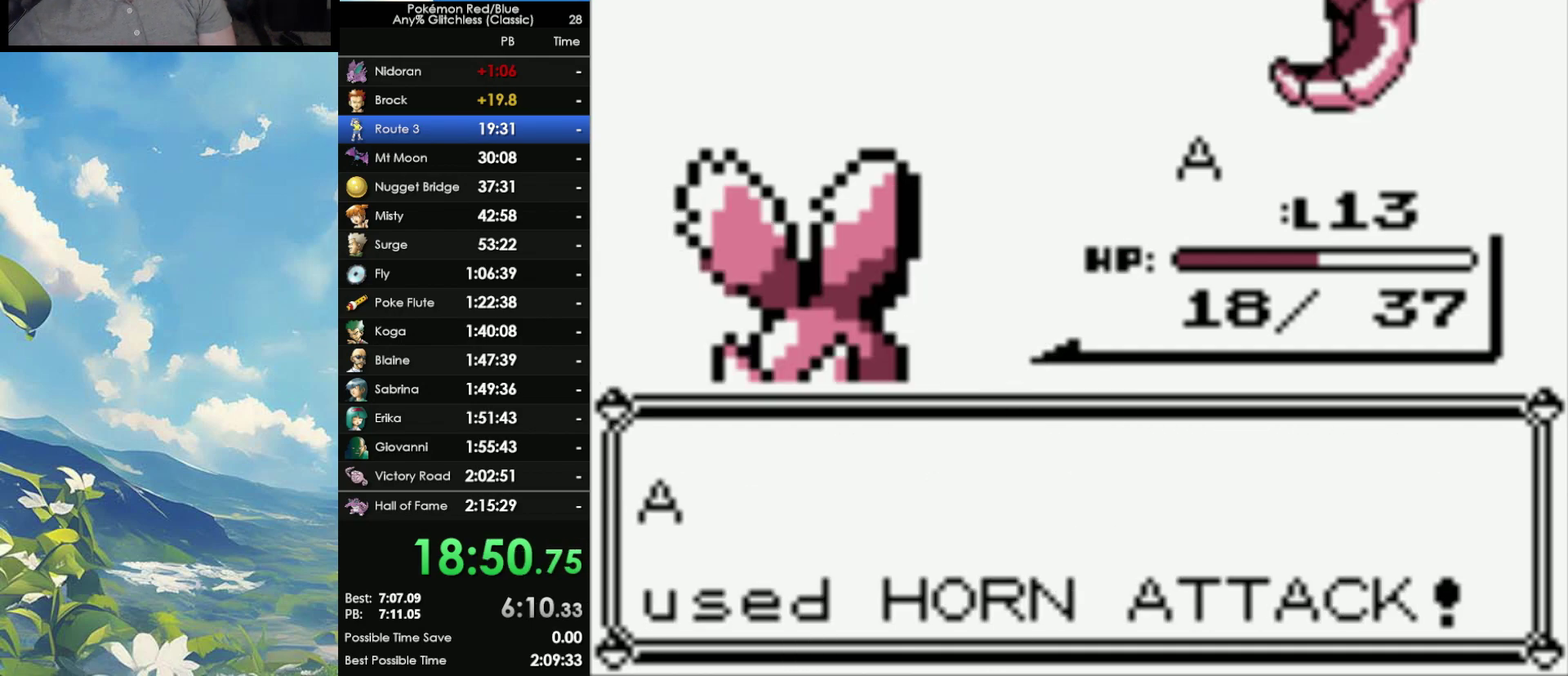
{"buttons": ["A"], "events": [[450, "A", "down"]]}
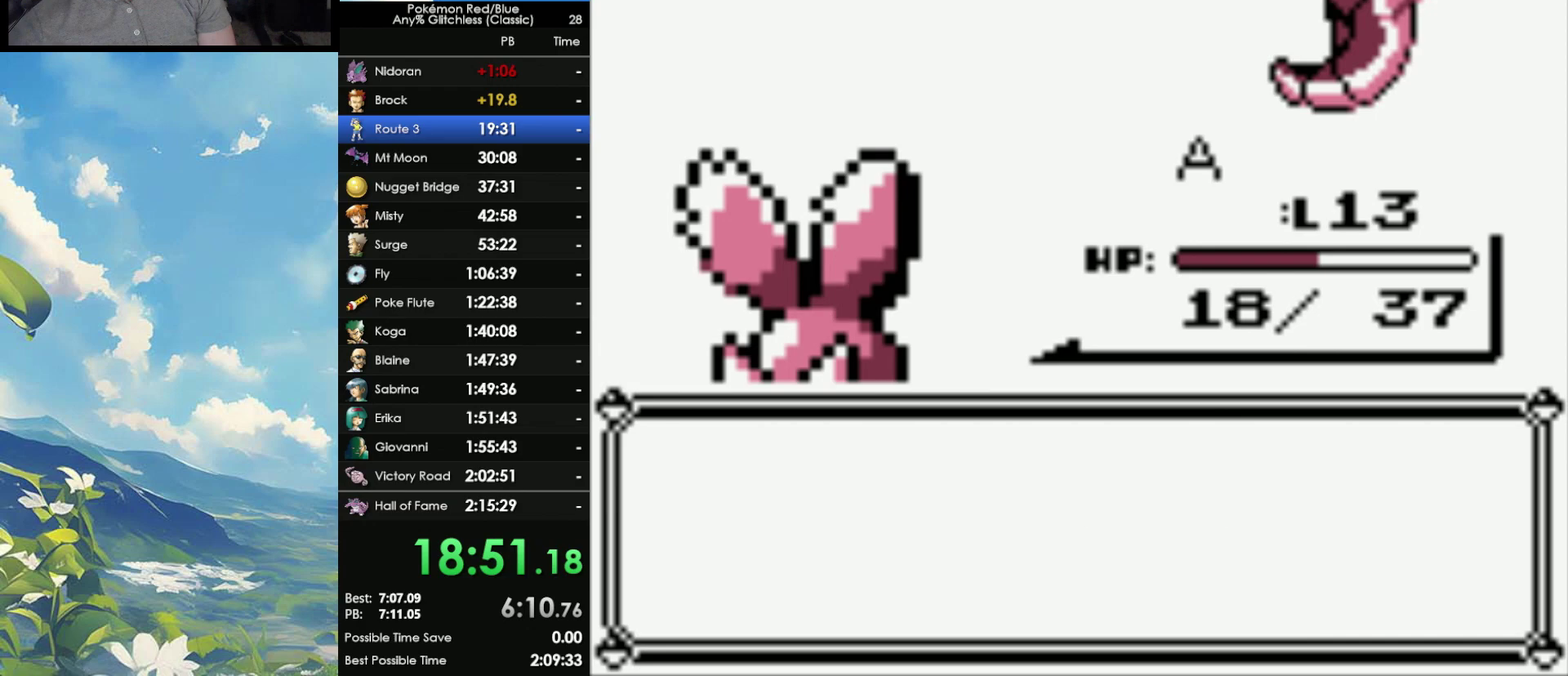
{"buttons": [], "events": [[33, "A", "up"], [100, "A", "down"], [167, "A", "up"], [250, "A", "down"], [317, "A", "up"], [367, "A", "down"], [450, "A", "up"]]}
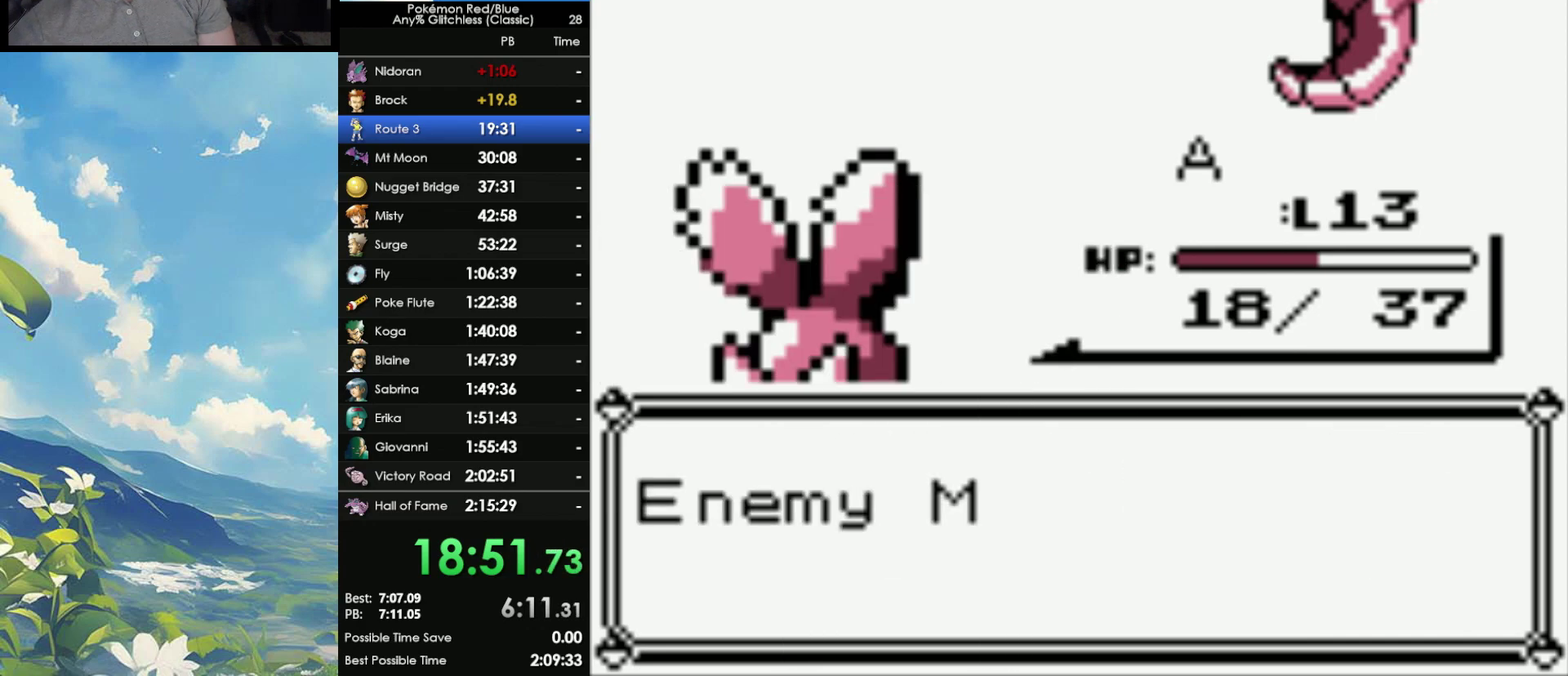
{"buttons": [], "events": [[17, "A", "down"], [117, "A", "up"], [167, "A", "down"], [283, "A", "up"], [333, "B", "down"], [383, "A", "down"], [383, "B", "up"], [467, "A", "up"]]}
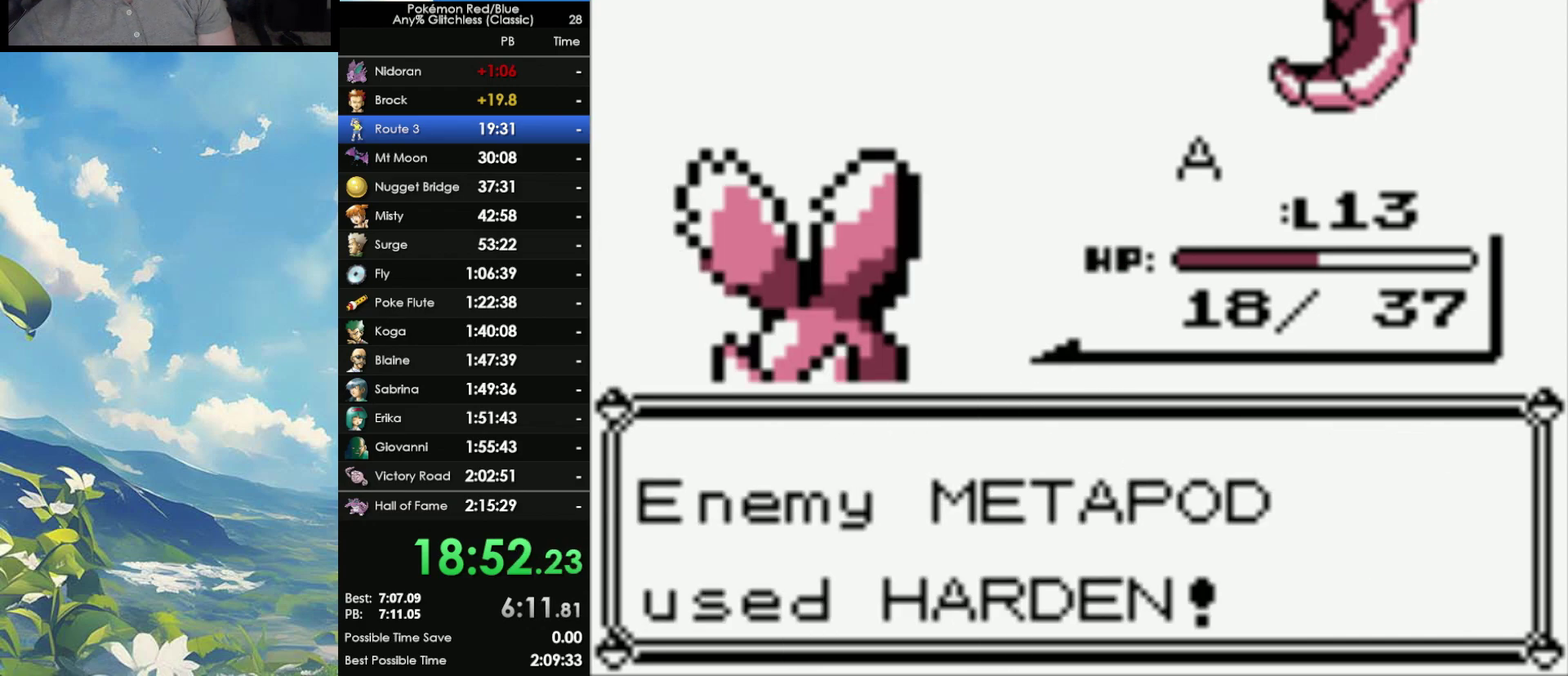
{"buttons": [], "events": []}
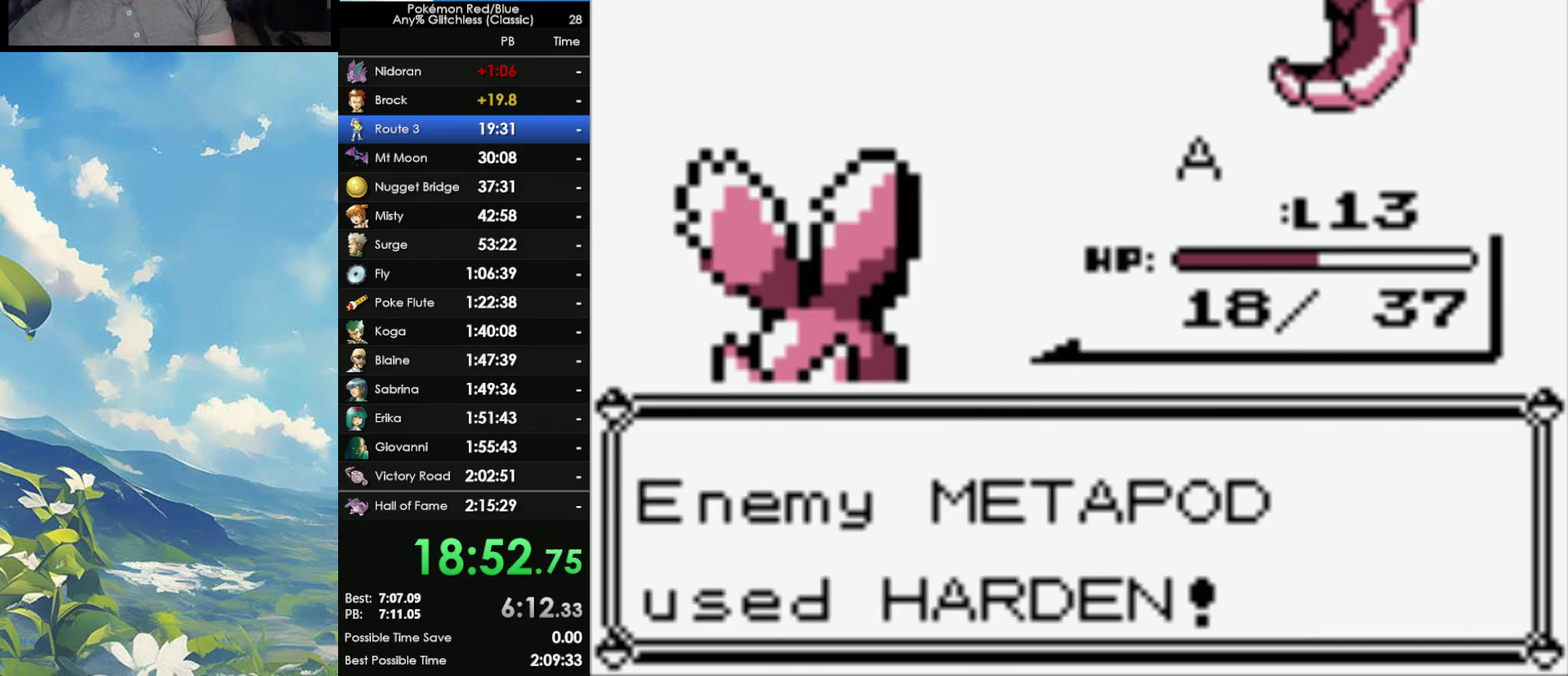
{"buttons": ["A"], "events": [[433, "A", "down"]]}
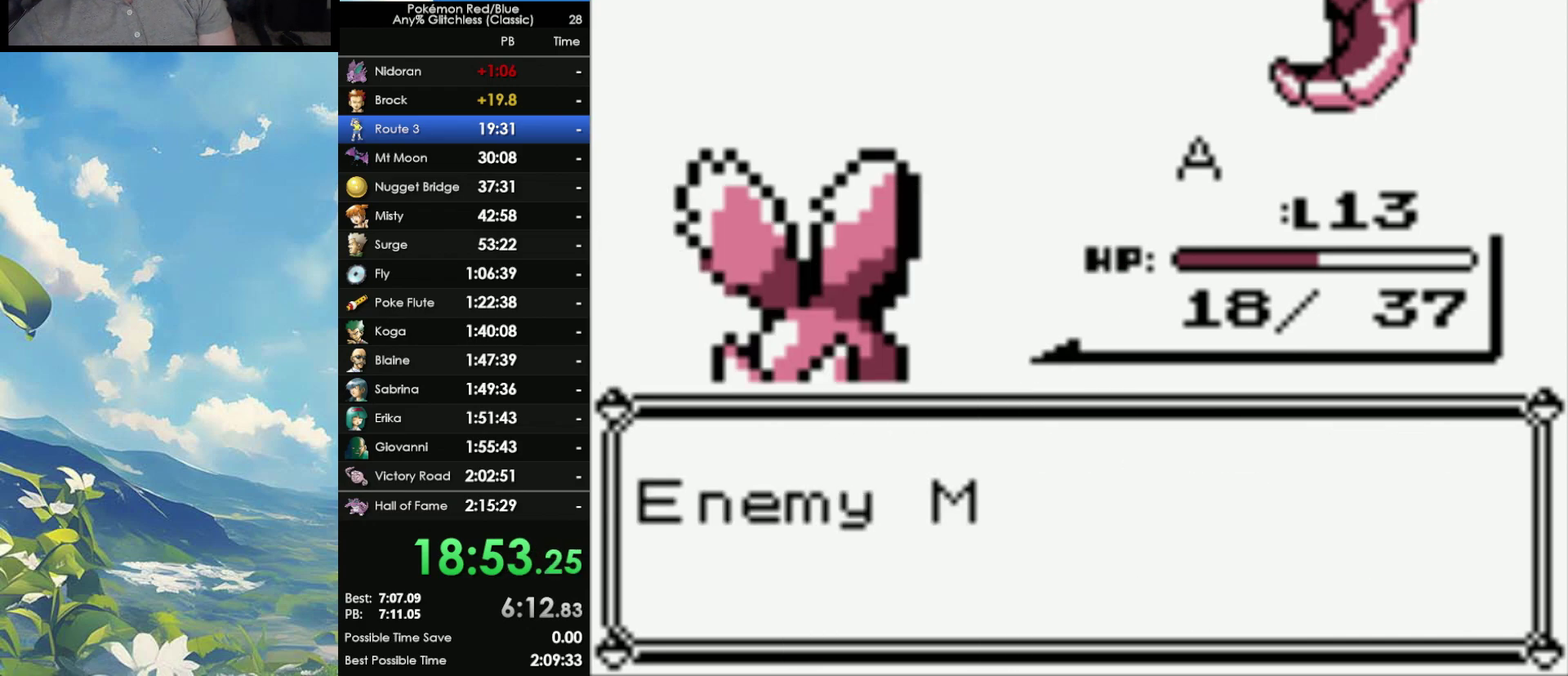
{"buttons": [], "events": [[17, "A", "up"], [100, "A", "down"], [183, "A", "up"], [233, "A", "down"], [333, "A", "up"], [433, "A", "down"], [500, "A", "up"]]}
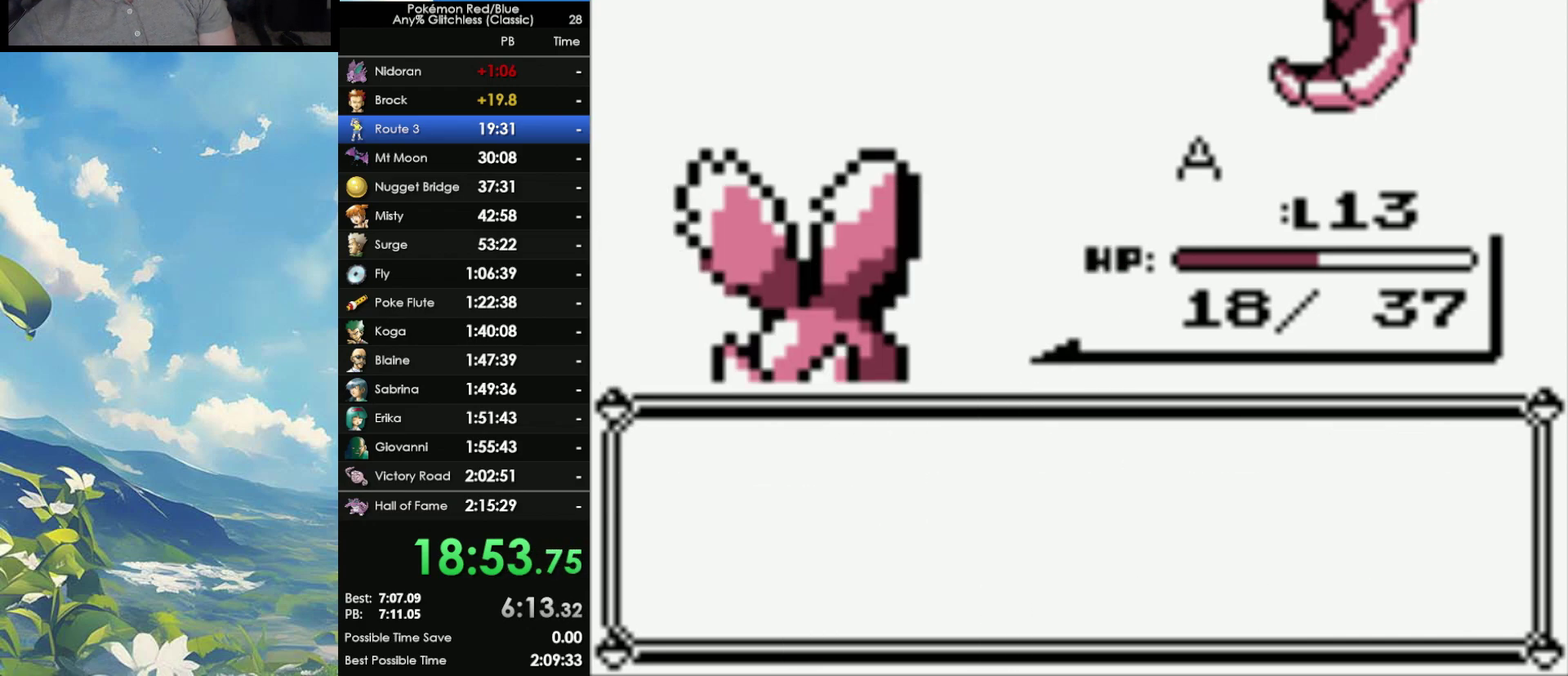
{"buttons": [], "events": [[83, "A", "down"], [167, "A", "up"], [217, "A", "down"], [317, "A", "up"], [383, "A", "down"], [467, "A", "up"]]}
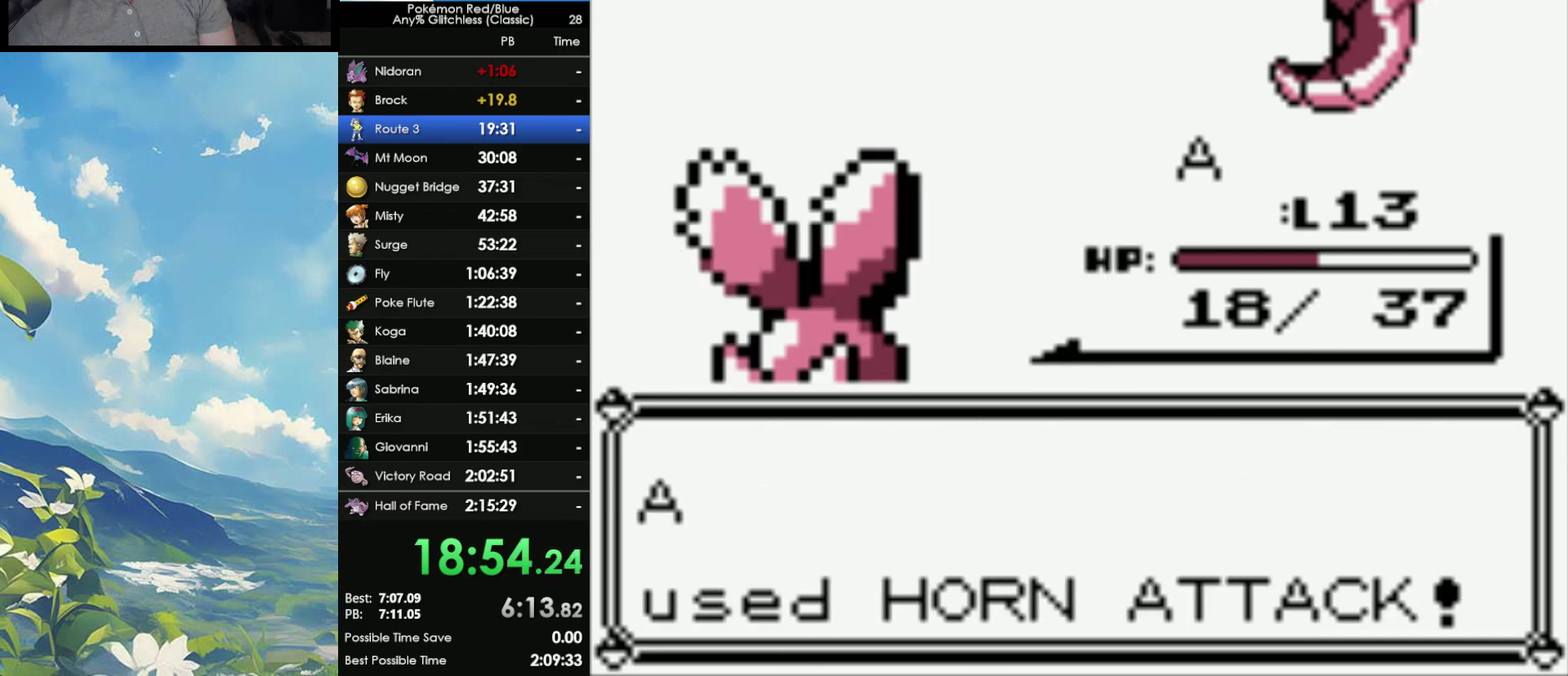
{"buttons": ["A"], "events": [[50, "A", "down"], [133, "A", "up"], [283, "A", "down"], [383, "A", "up"], [467, "A", "down"]]}
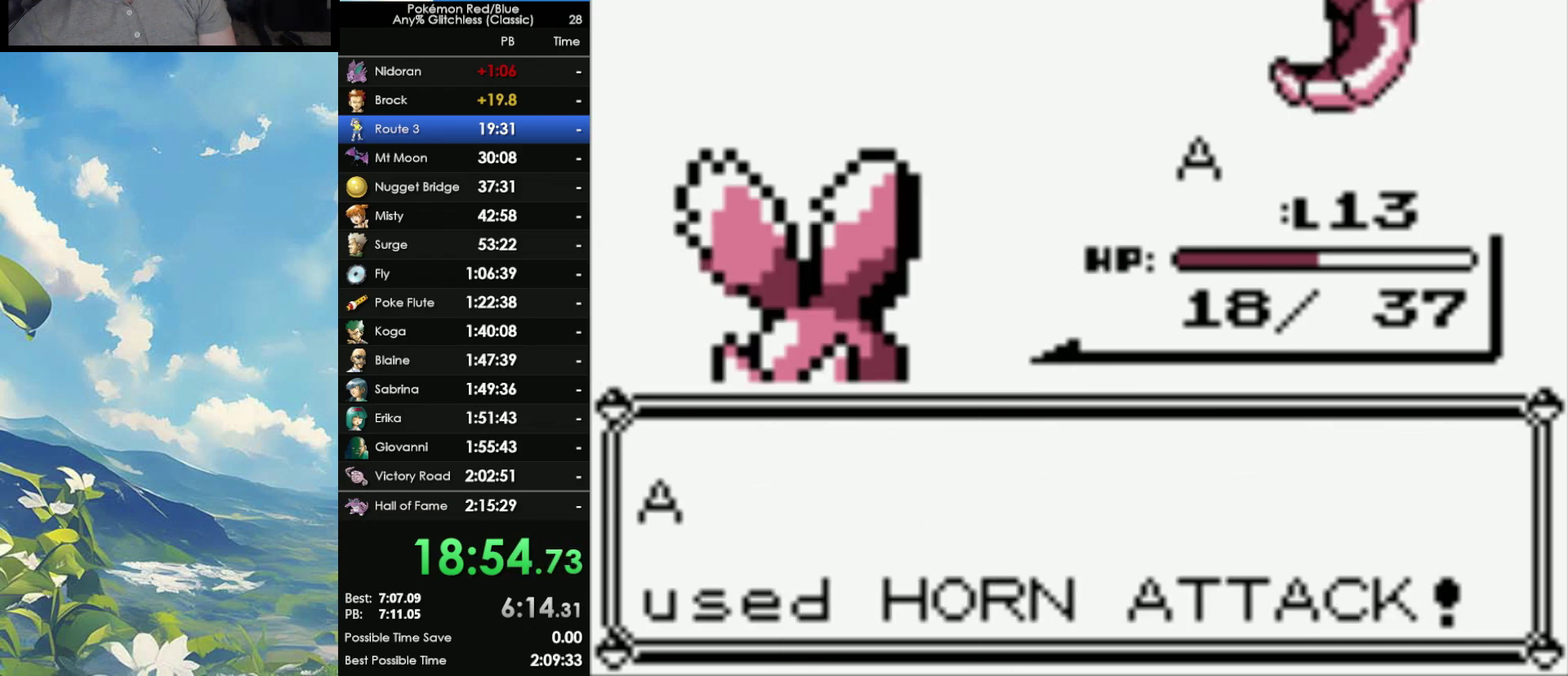
{"buttons": [], "events": [[33, "A", "up"], [117, "A", "down"], [217, "A", "up"], [333, "A", "down"], [433, "A", "up"]]}
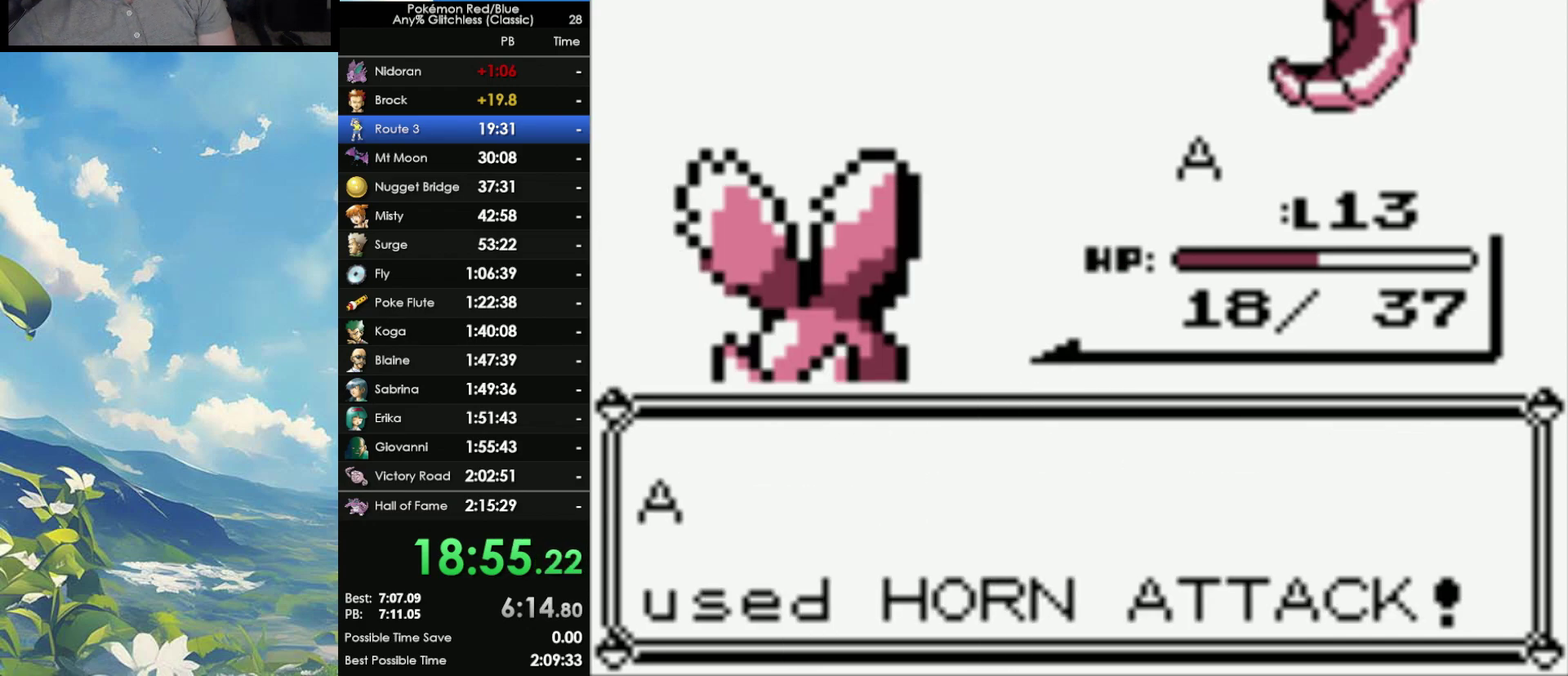
{"buttons": [], "events": []}
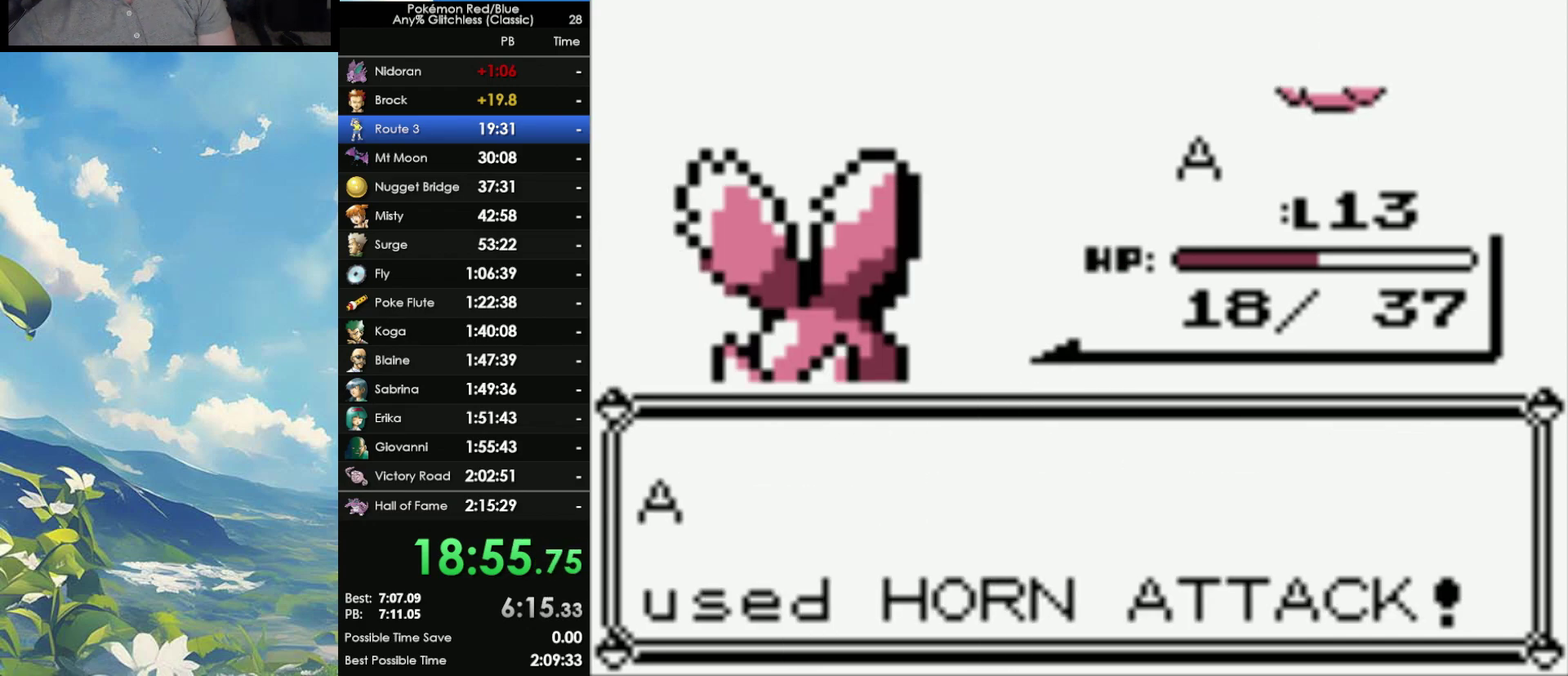
{"buttons": [], "events": []}
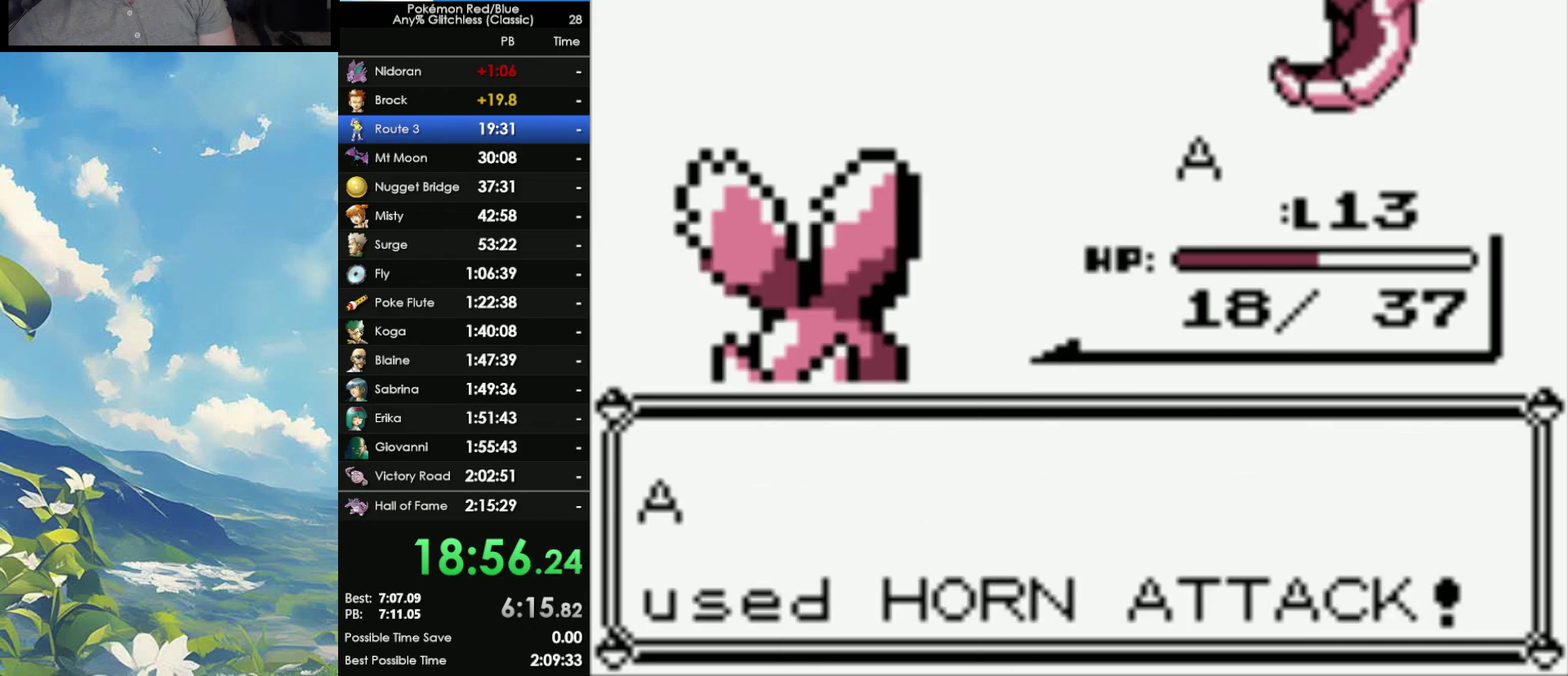
{"buttons": ["A"], "events": [[417, "A", "down"]]}